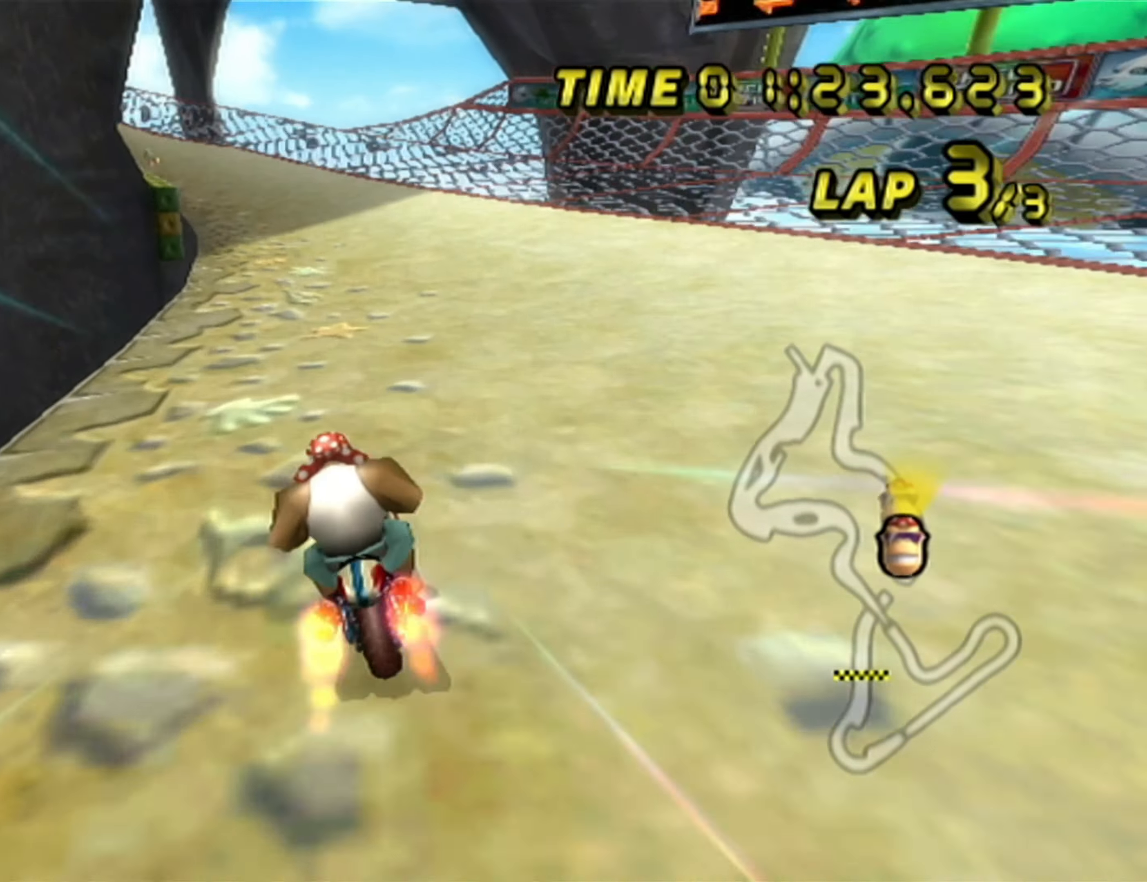
Gameplay with a controller (Nintendo layout); each line is a JSON object with the inputs held at the frame after it (dt_ms = milliseconds from this image to that frame). "events" lists button and stick changes between this image and that frame as [ms after this image, input, new state], when the widget could be followed in between. Not read: B C_DOWN C_LEFT C_RIGHT C_UP L3 R3 Z.
{"dt_ms": 500, "buttons": ["A"], "left_stick": "center", "events": [[100, "left_stick", "center"], [300, "left_stick", "left"], [384, "left_stick", "center"]]}
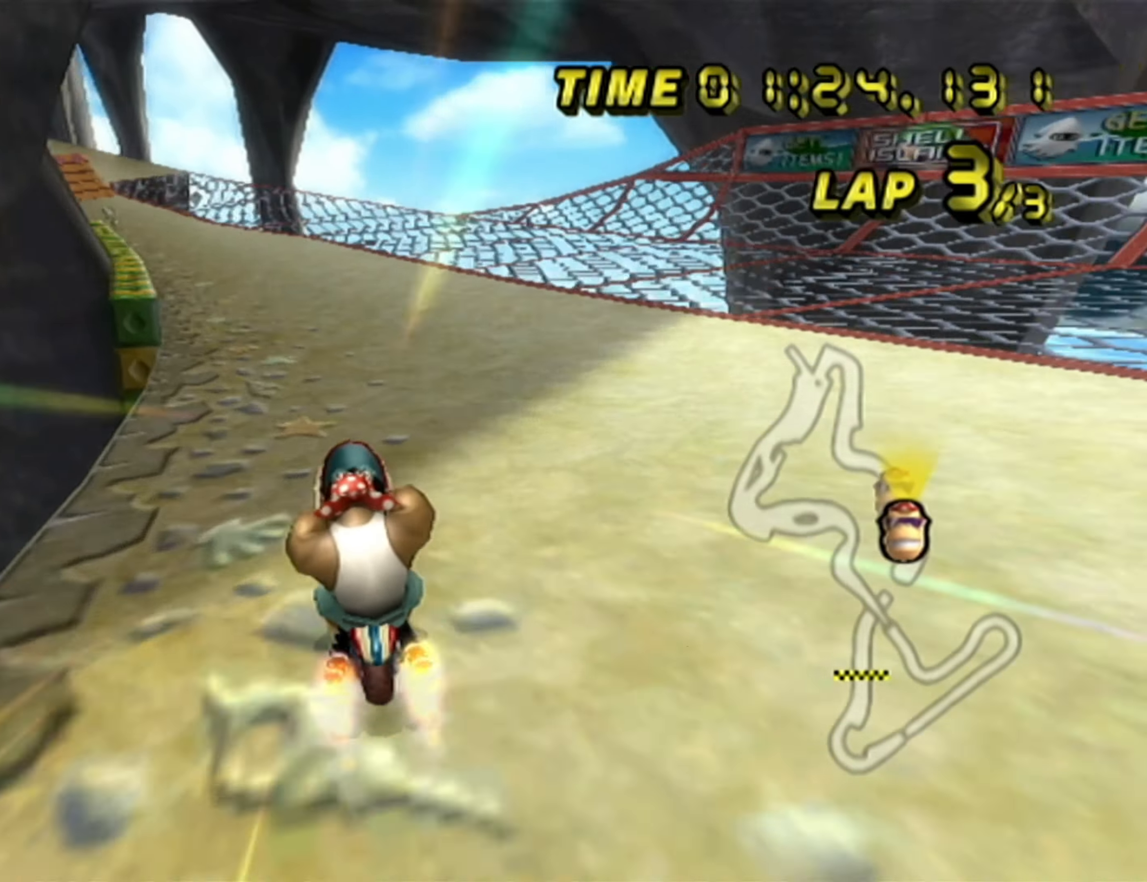
{"dt_ms": 500, "buttons": ["A"], "left_stick": "center", "events": [[50, "R1", "down"], [50, "left_stick", "left"], [434, "R1", "up"], [450, "left_stick", "center"]]}
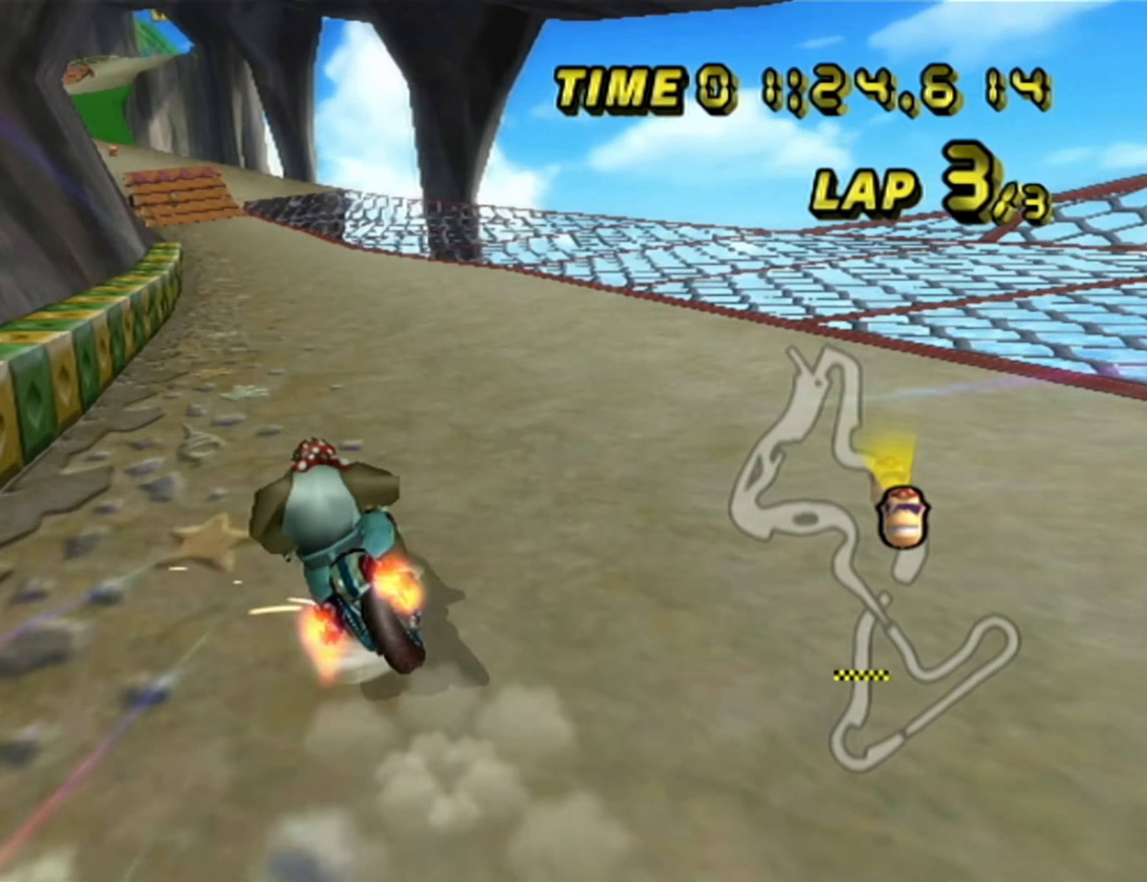
{"dt_ms": 500, "buttons": ["A"], "left_stick": "center", "events": [[250, "left_stick", "left"], [317, "left_stick", "center"]]}
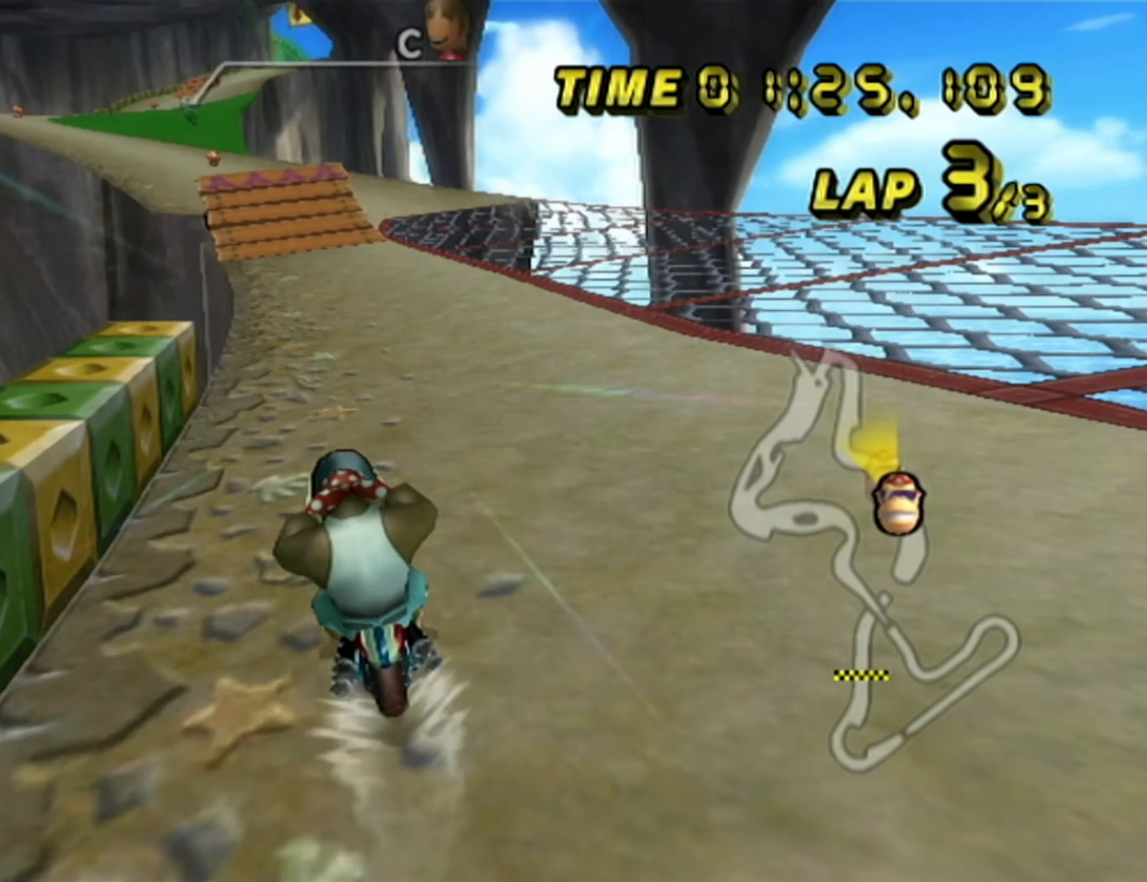
{"dt_ms": 500, "buttons": ["A"], "left_stick": "center", "events": []}
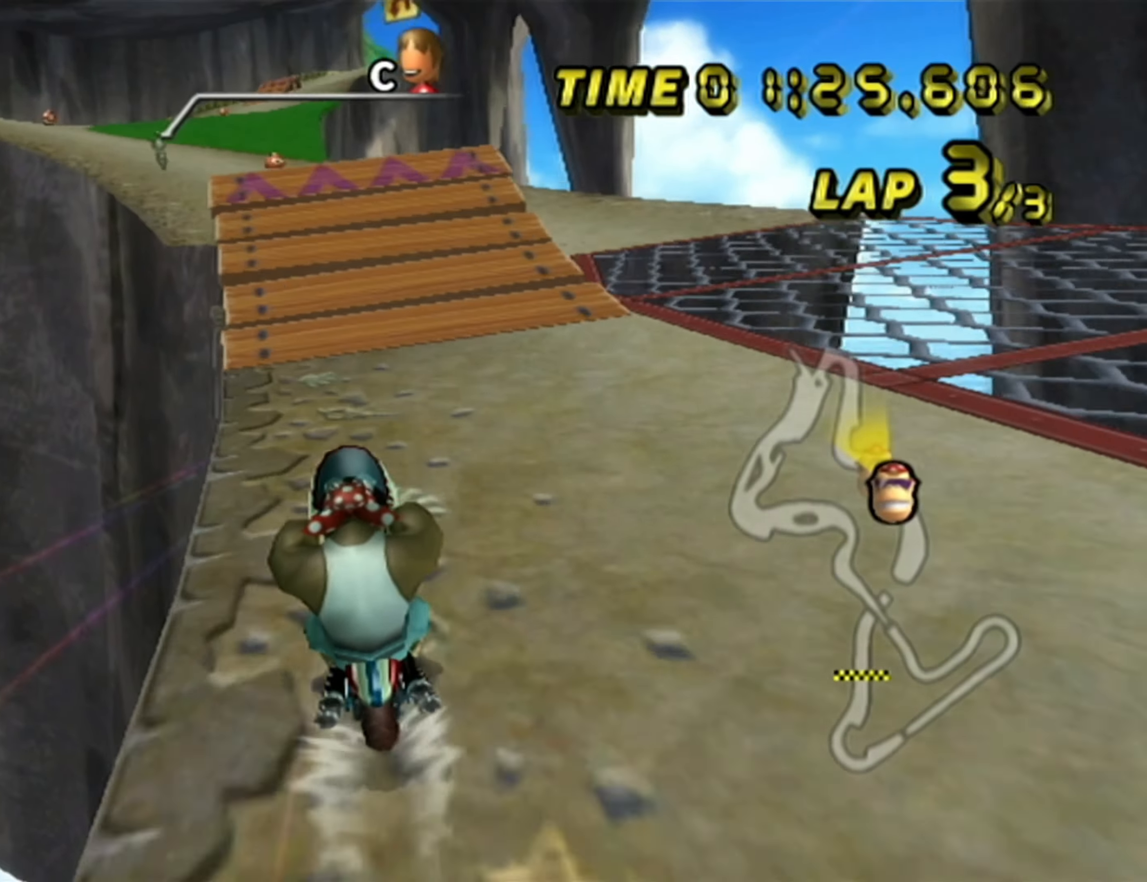
{"dt_ms": 1000, "buttons": ["A"], "left_stick": "down", "events": [[250, "R1", "down"], [250, "left_stick", "left"], [550, "DPAD_LEFT", "down"], [567, "R1", "up"], [584, "DPAD_LEFT", "up"], [600, "left_stick", "up"], [834, "left_stick", "down"]]}
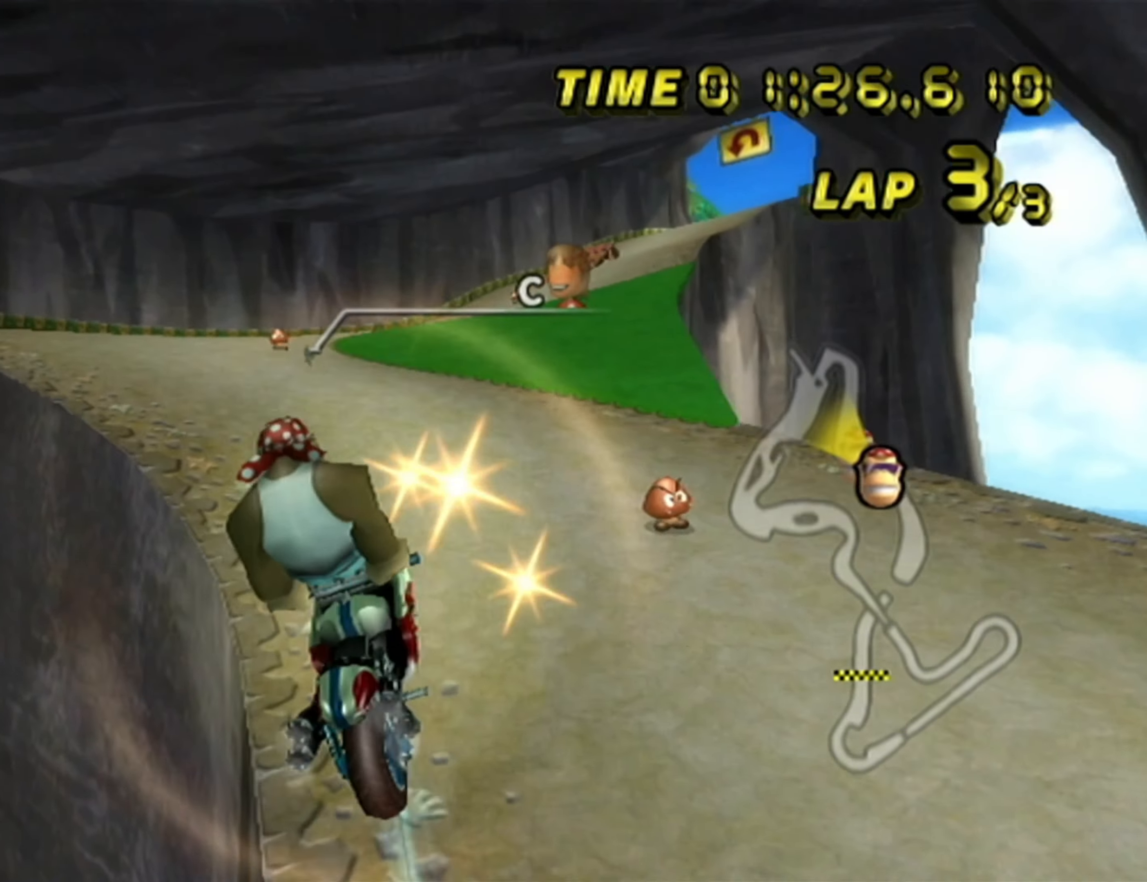
{"dt_ms": 500, "buttons": ["A"], "left_stick": "center", "events": [[284, "left_stick", "left"], [367, "left_stick", "center"]]}
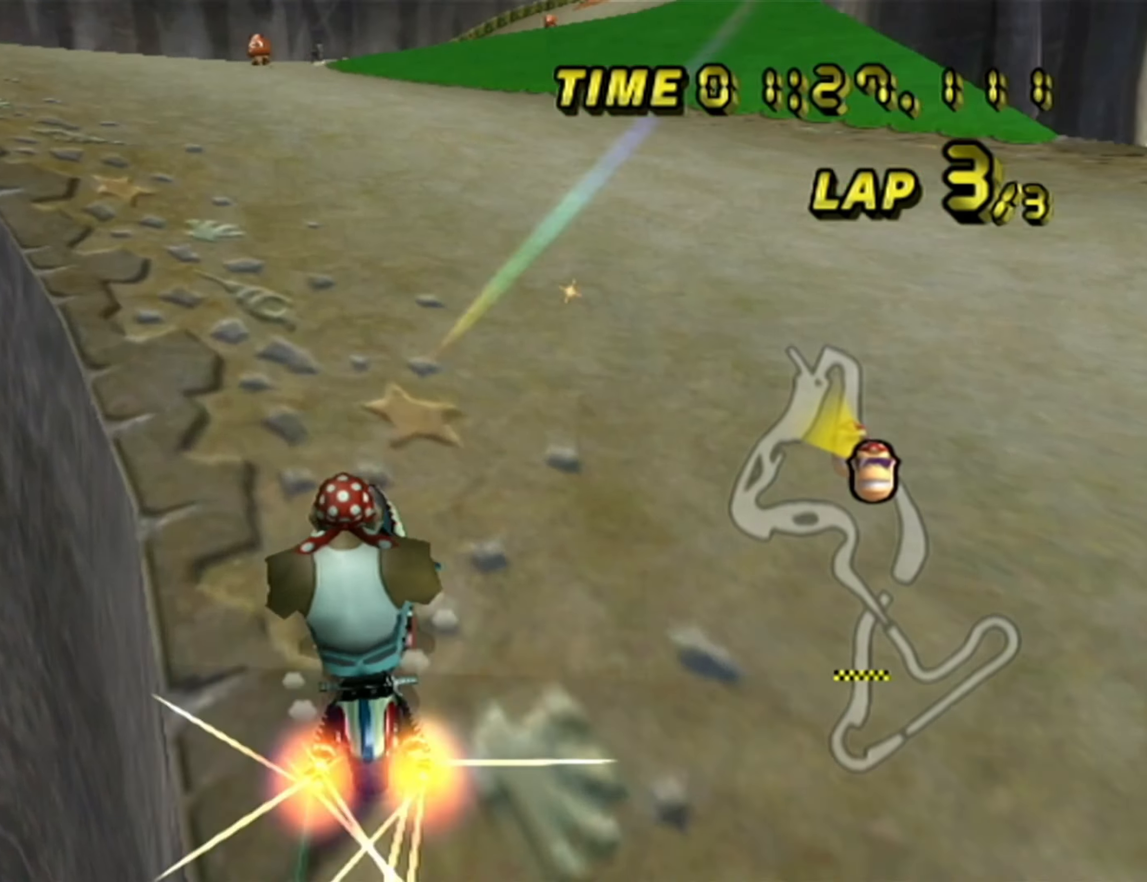
{"dt_ms": 500, "buttons": ["A"], "left_stick": "right", "events": [[333, "left_stick", "left"], [416, "left_stick", "center"], [483, "left_stick", "right"]]}
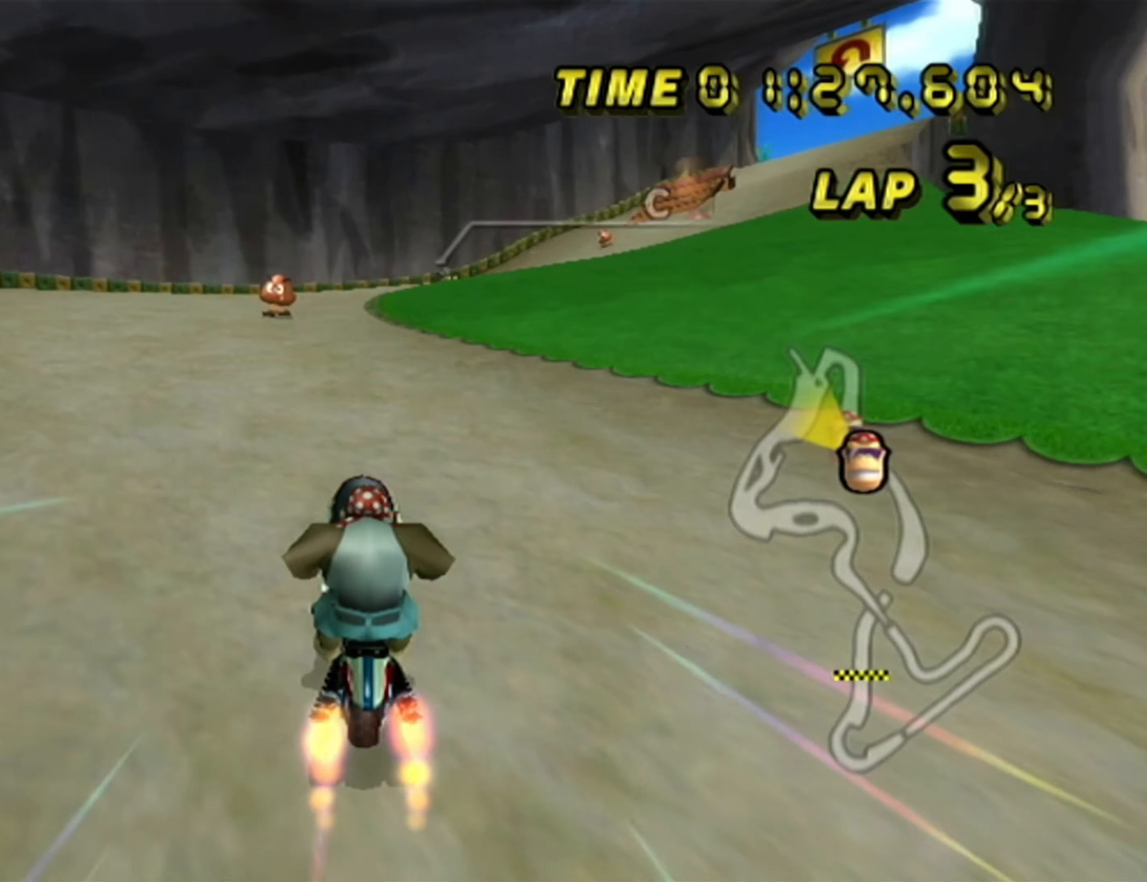
{"dt_ms": 500, "buttons": ["A", "R1"], "left_stick": "right", "events": [[50, "left_stick", "center"], [316, "R1", "down"], [350, "left_stick", "right"]]}
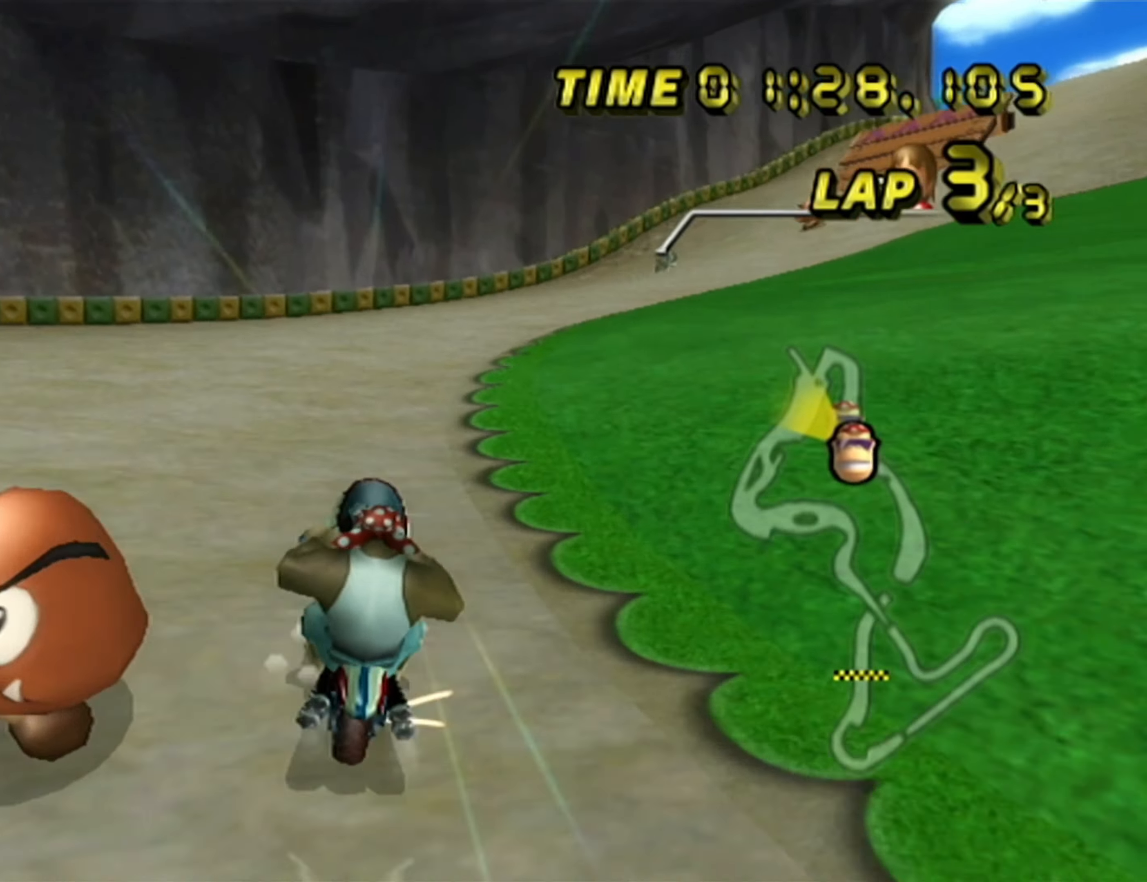
{"dt_ms": 500, "buttons": ["A", "R1"], "left_stick": "right", "events": []}
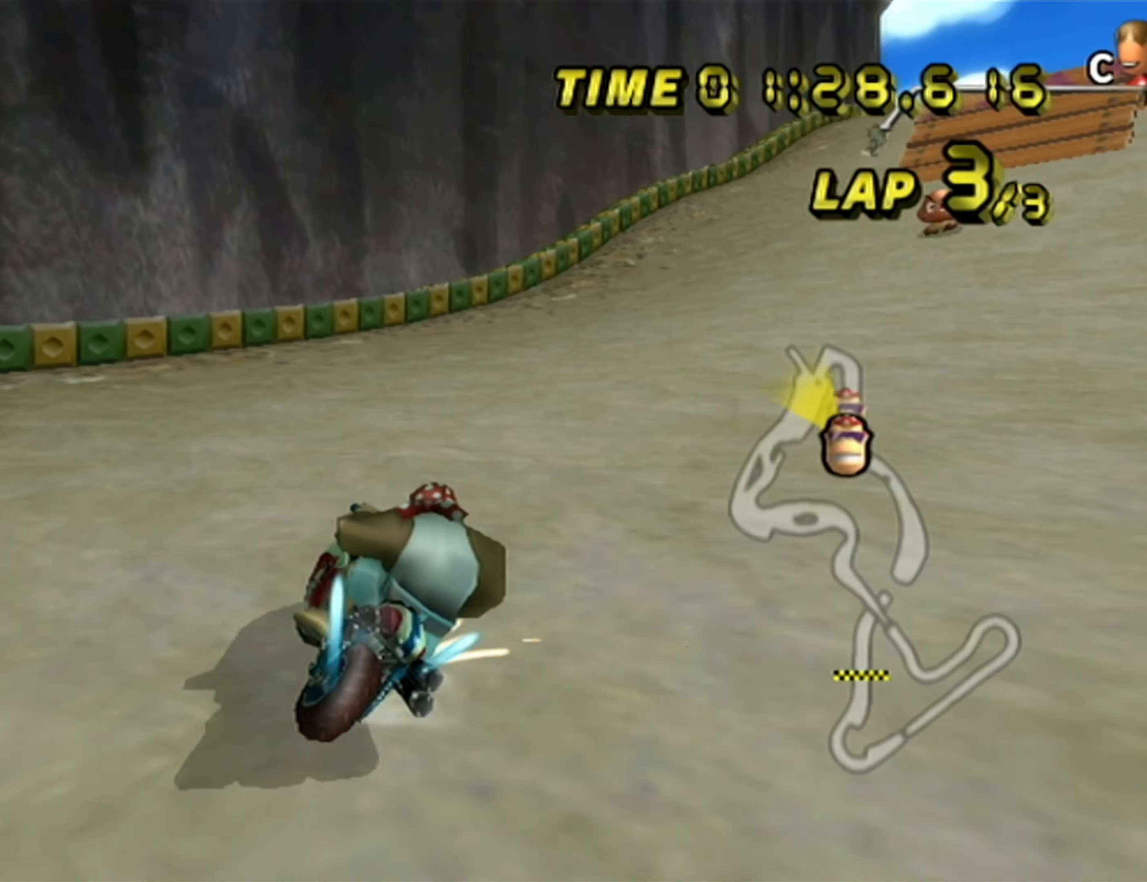
{"dt_ms": 500, "buttons": ["A"], "left_stick": "right", "events": [[450, "R1", "up"]]}
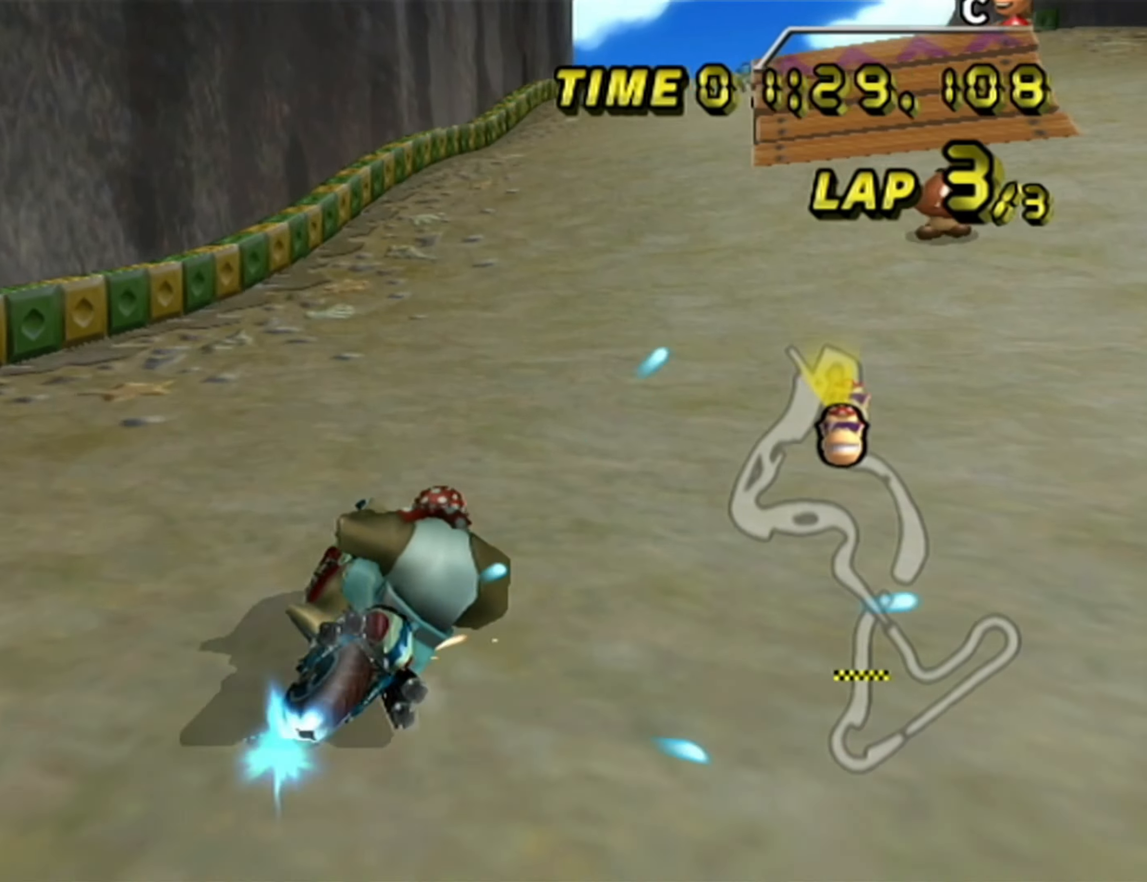
{"dt_ms": 500, "buttons": ["A"], "left_stick": "center", "events": [[133, "left_stick", "center"]]}
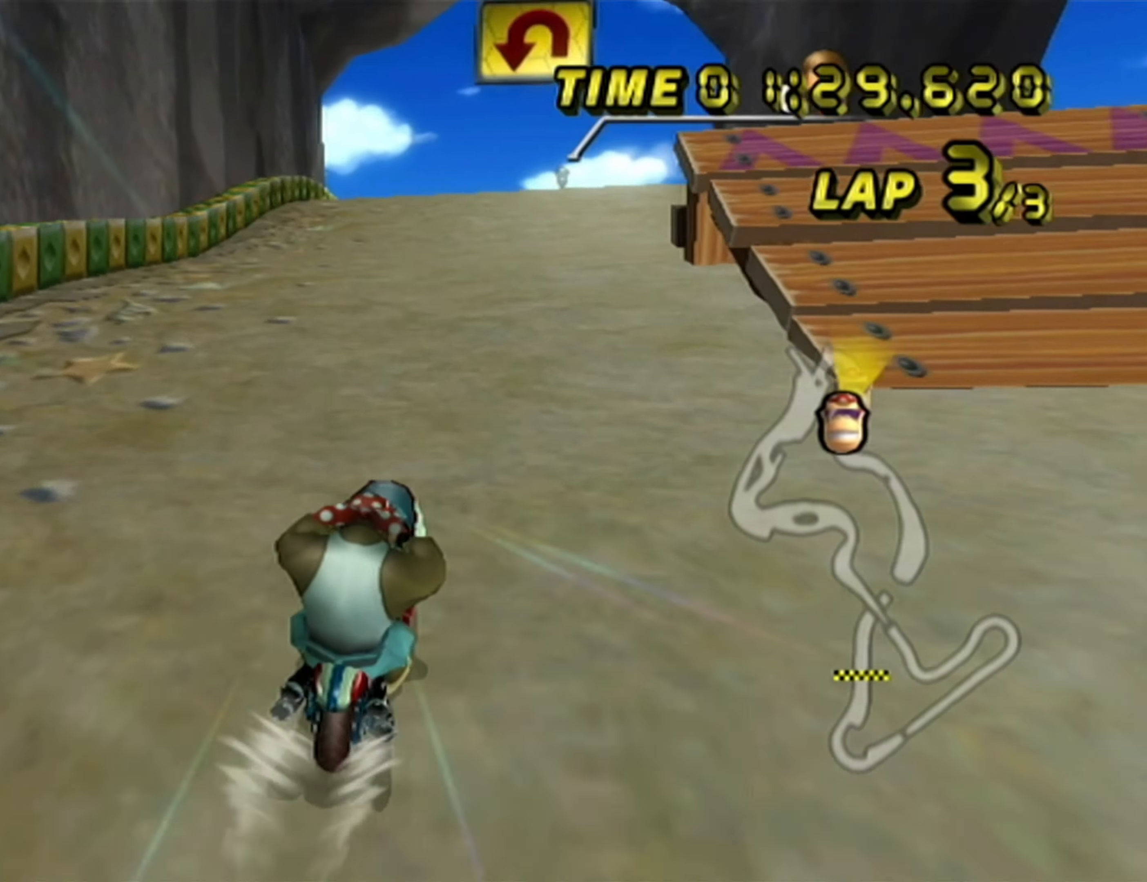
{"dt_ms": 500, "buttons": ["A"], "left_stick": "center", "events": []}
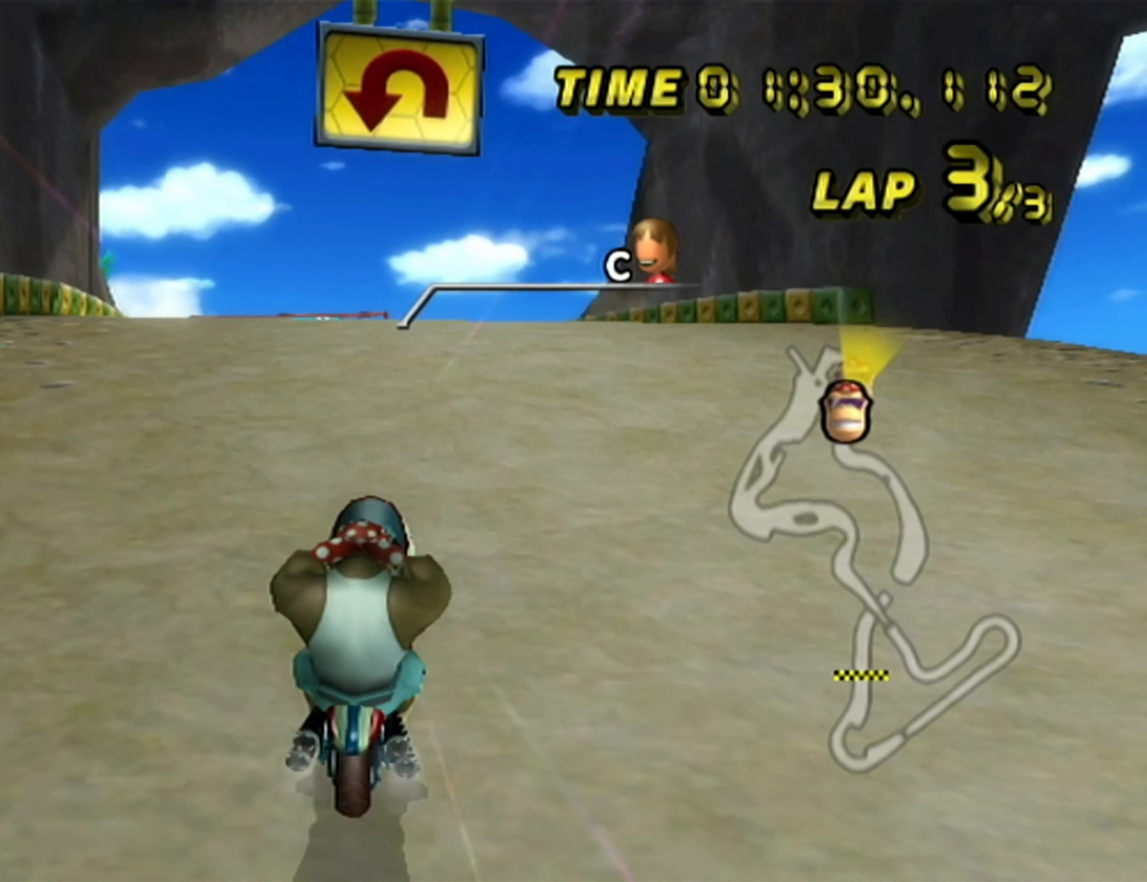
{"dt_ms": 500, "buttons": ["A"], "left_stick": "center", "events": []}
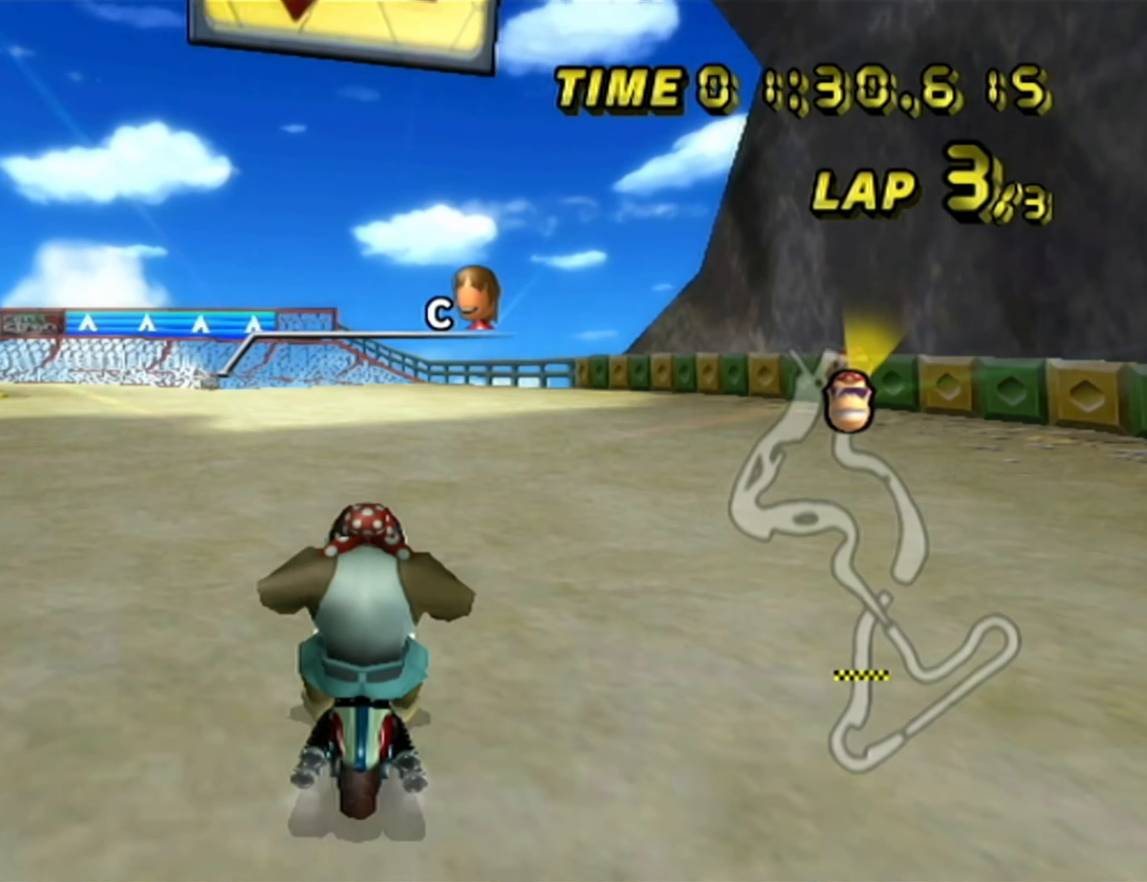
{"dt_ms": 500, "buttons": ["A", "R1"], "left_stick": "left", "events": [[216, "left_stick", "left"], [233, "R1", "down"]]}
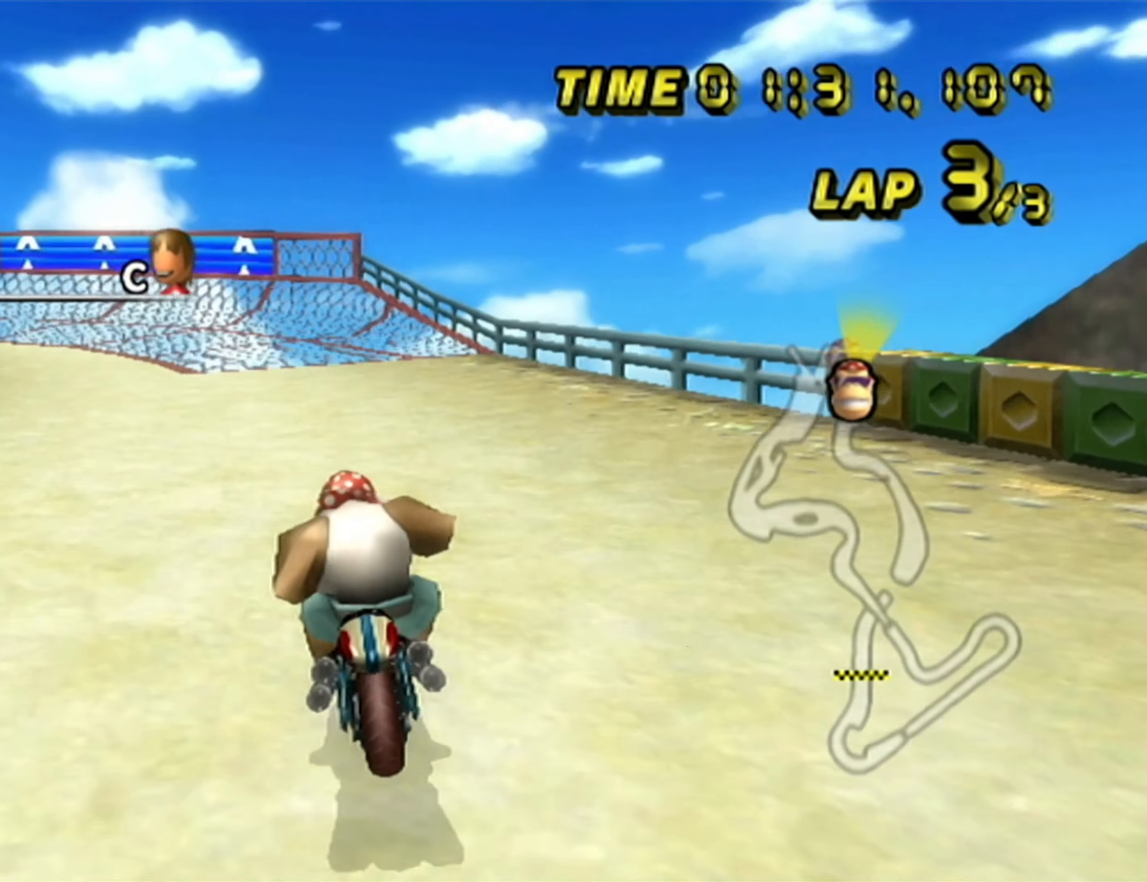
{"dt_ms": 500, "buttons": ["A", "R1"], "left_stick": "down-left", "events": [[116, "left_stick", "down-left"]]}
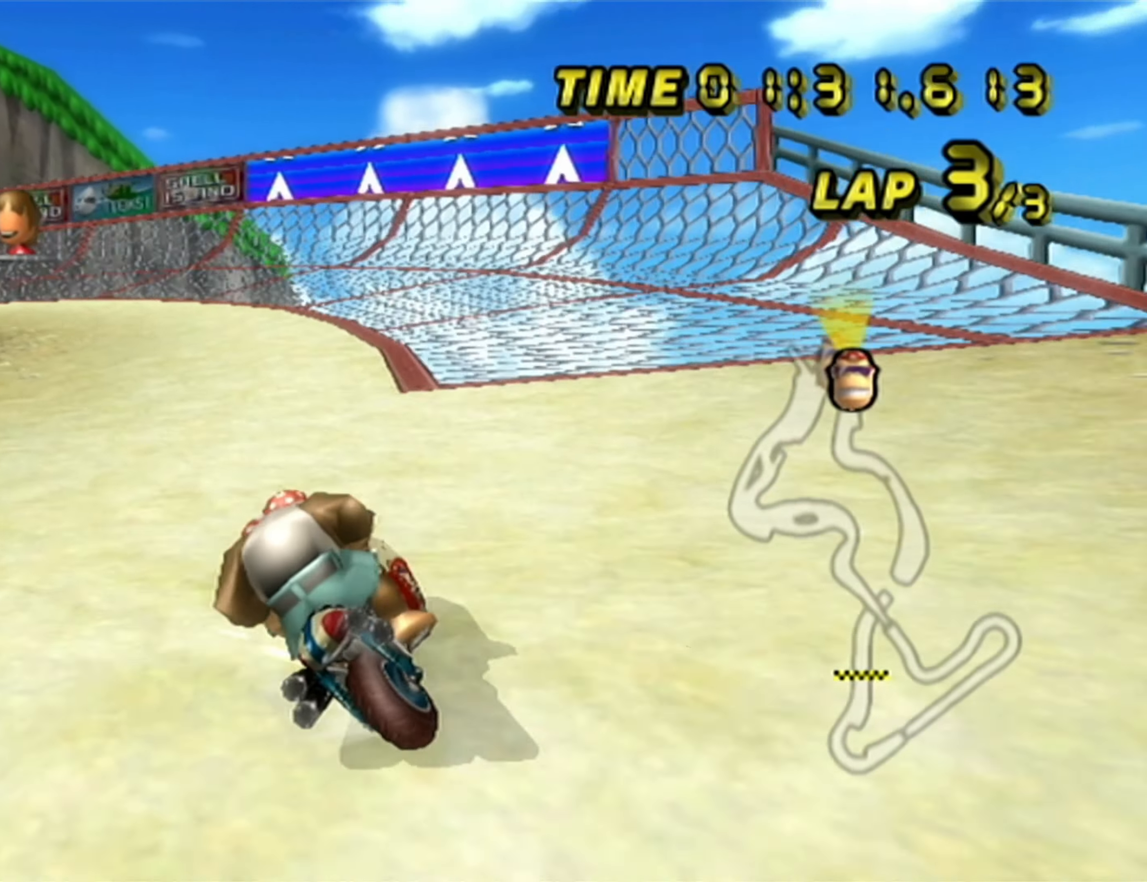
{"dt_ms": 500, "buttons": ["A", "R1"], "left_stick": "down-left", "events": [[216, "left_stick", "left"], [450, "left_stick", "down-left"]]}
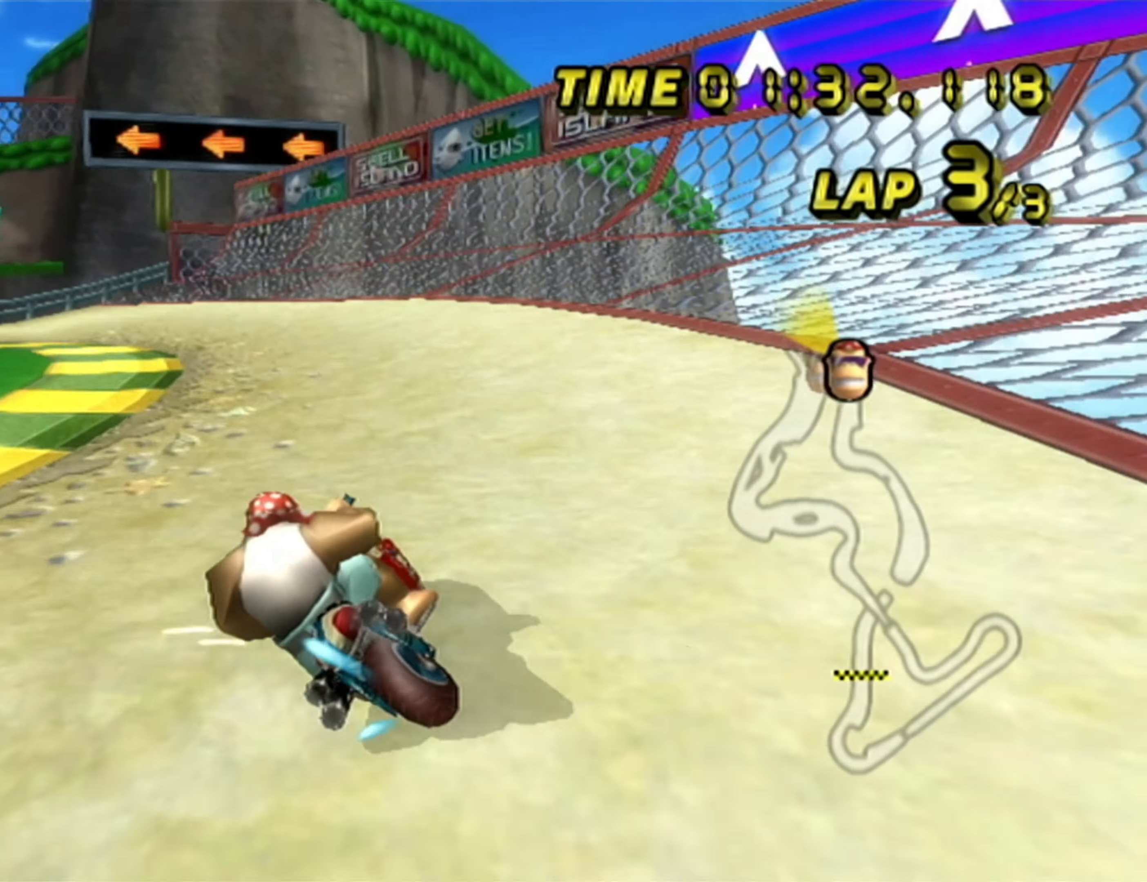
{"dt_ms": 500, "buttons": ["A", "R1"], "left_stick": "left", "events": [[200, "left_stick", "left"]]}
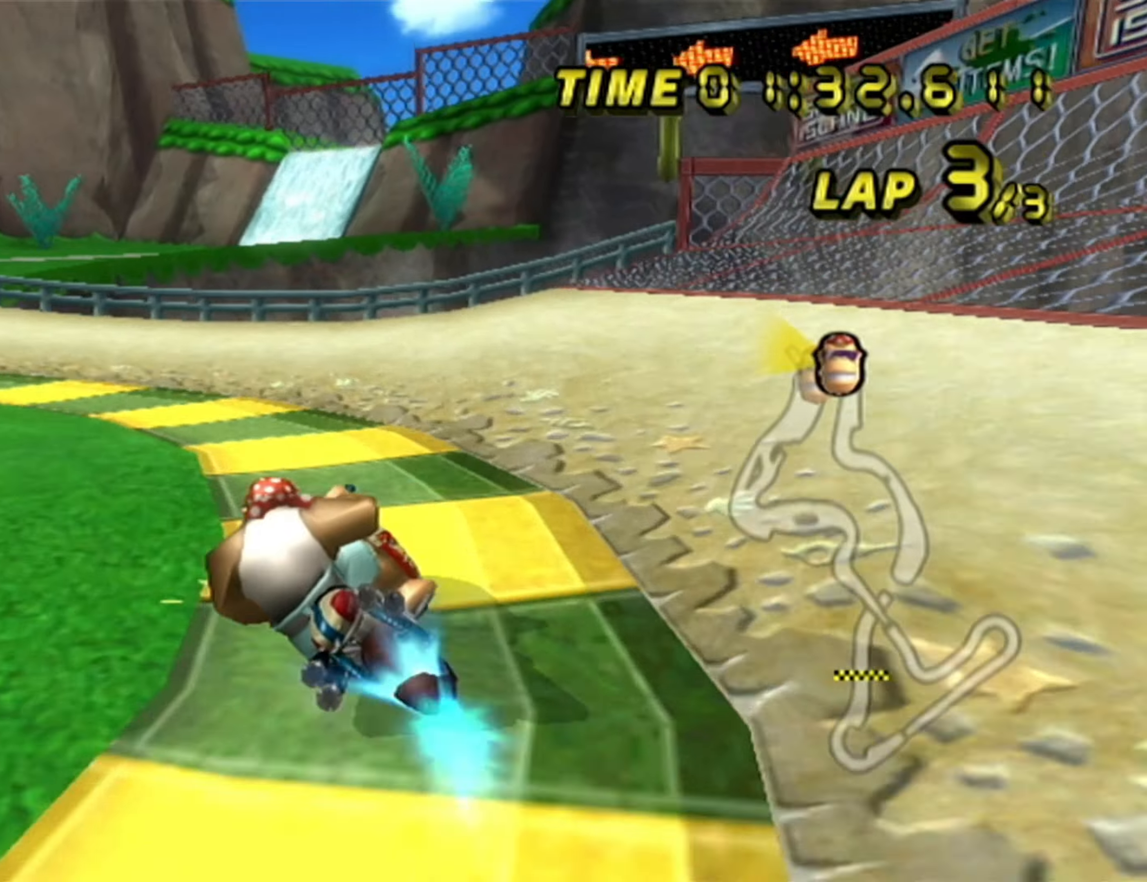
{"dt_ms": 500, "buttons": ["A", "R1"], "left_stick": "left", "events": []}
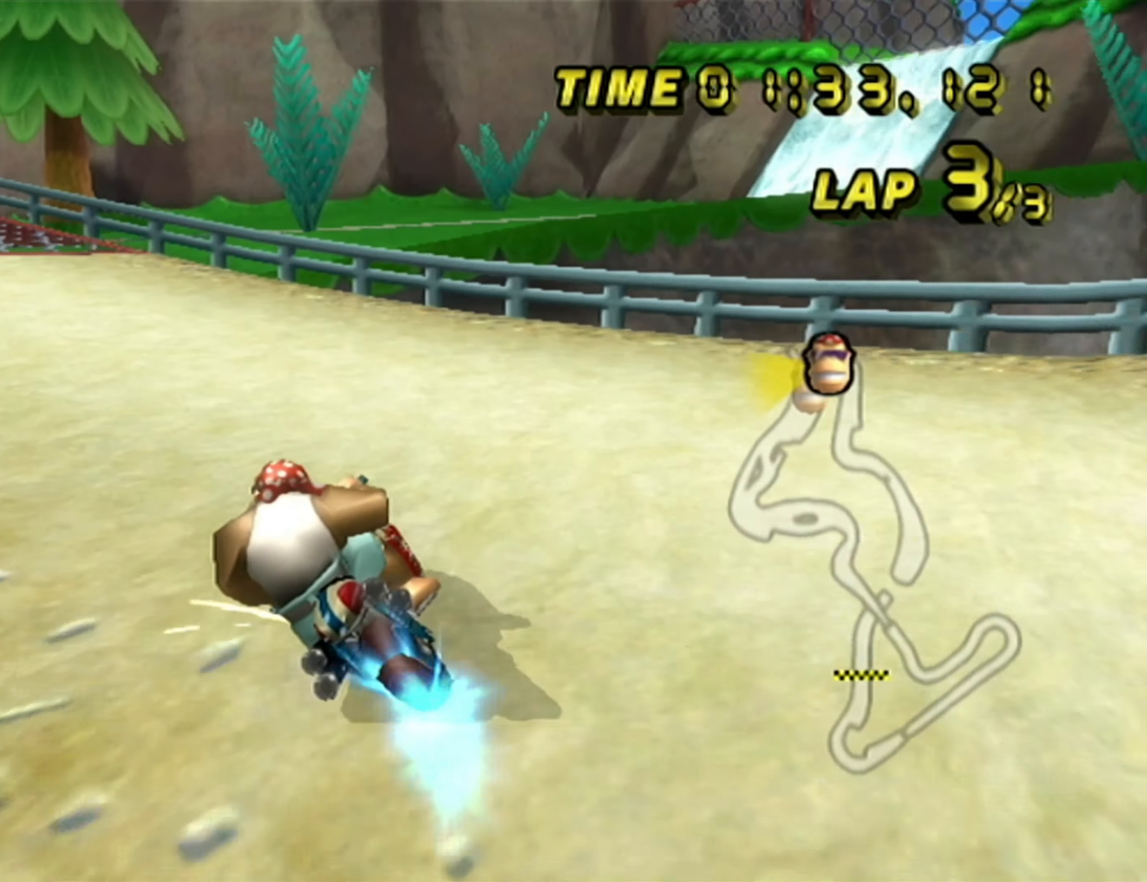
{"dt_ms": 500, "buttons": ["A"], "left_stick": "center", "events": [[250, "R1", "up"], [483, "left_stick", "center"]]}
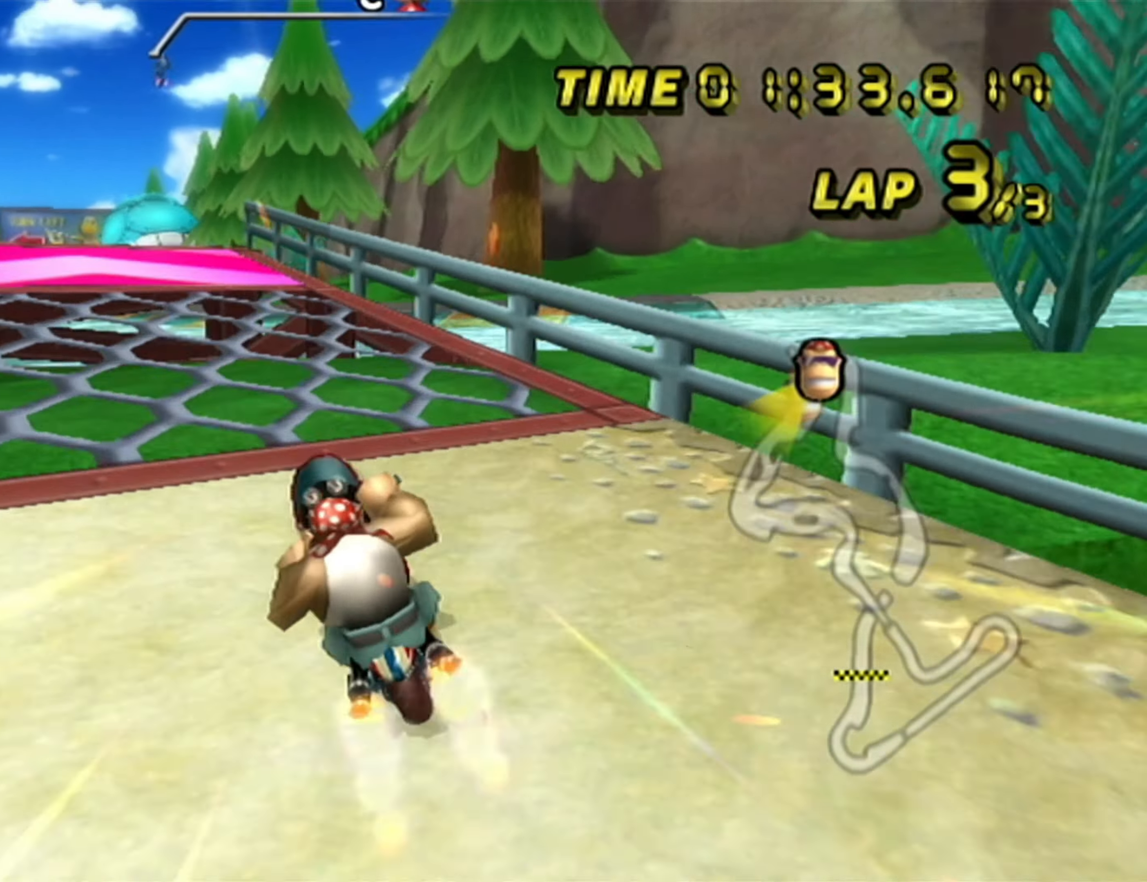
{"dt_ms": 500, "buttons": ["A", "R1", "DPAD_DOWN"], "left_stick": "right", "events": [[133, "R1", "down"], [333, "left_stick", "right"], [500, "DPAD_DOWN", "down"]]}
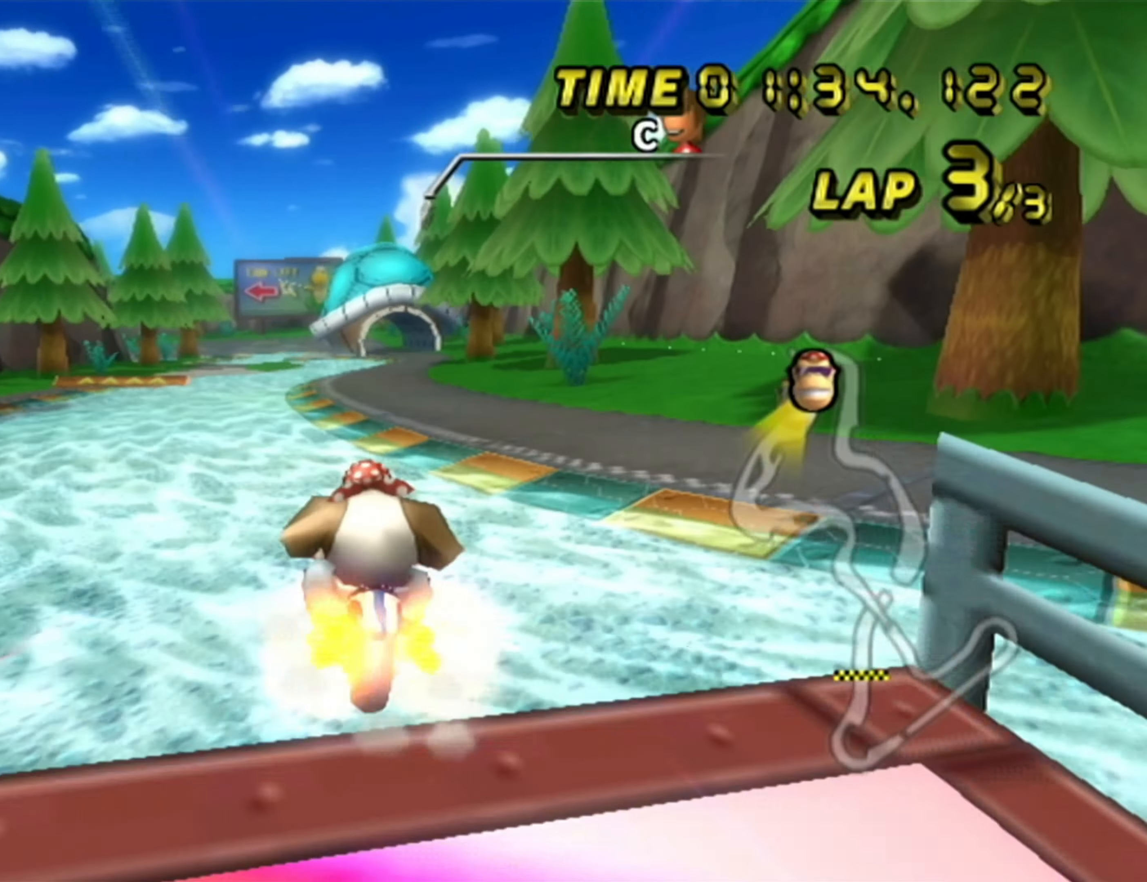
{"dt_ms": 500, "buttons": ["A"], "left_stick": "up", "events": [[33, "DPAD_DOWN", "up"], [83, "left_stick", "up"], [283, "R1", "up"]]}
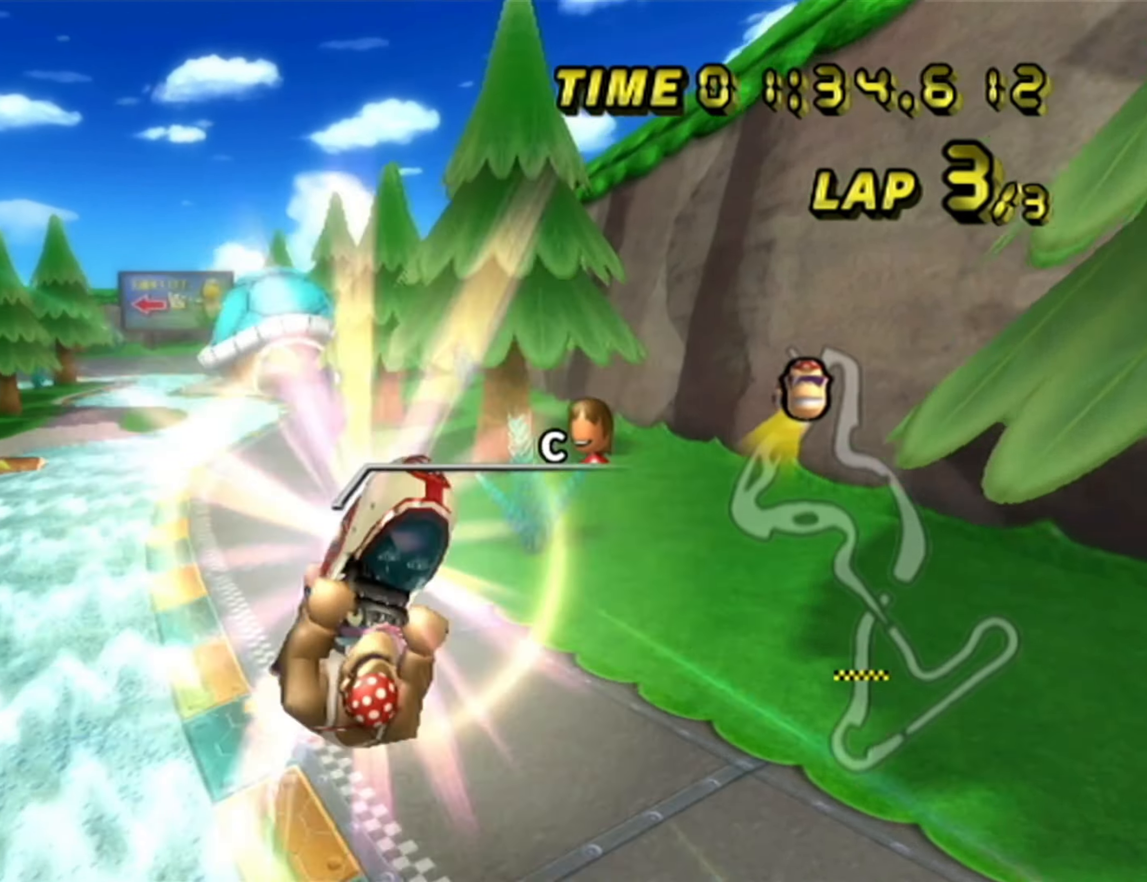
{"dt_ms": 500, "buttons": ["A"], "left_stick": "up", "events": []}
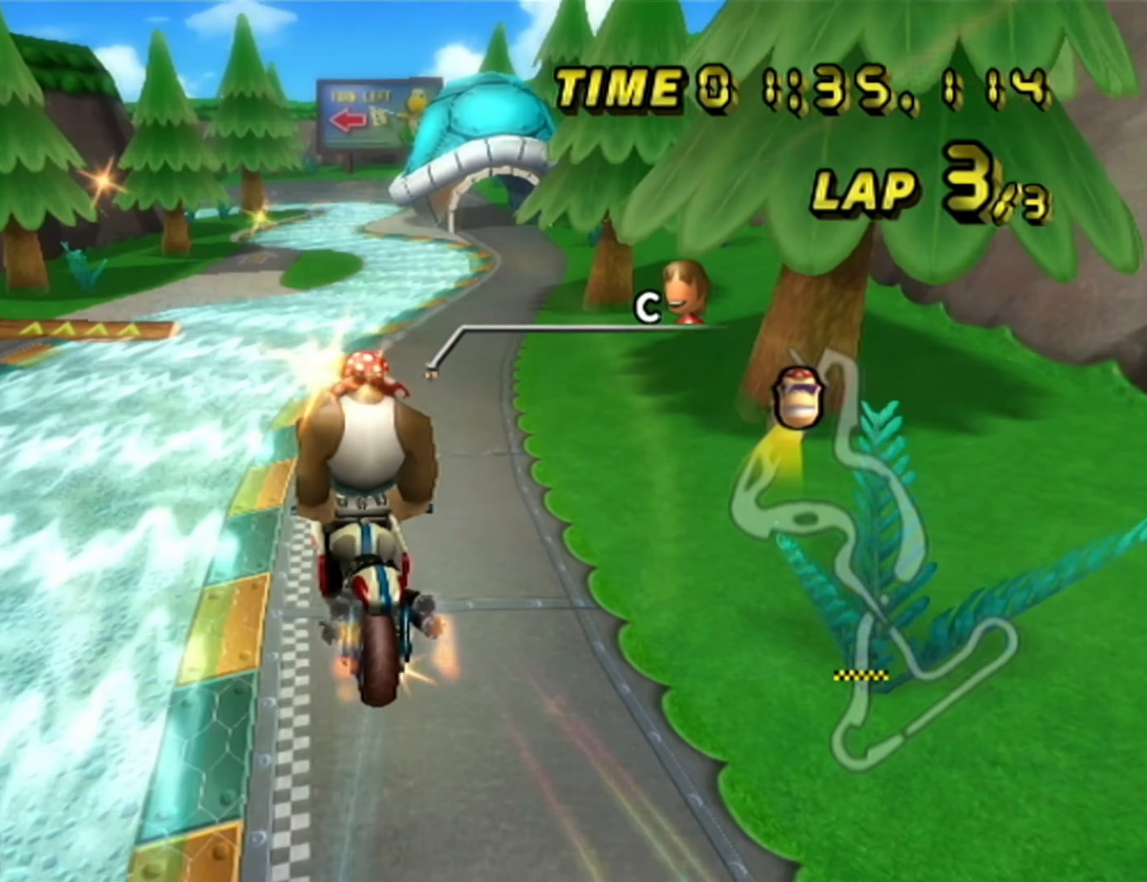
{"dt_ms": 500, "buttons": ["A"], "left_stick": "up", "events": []}
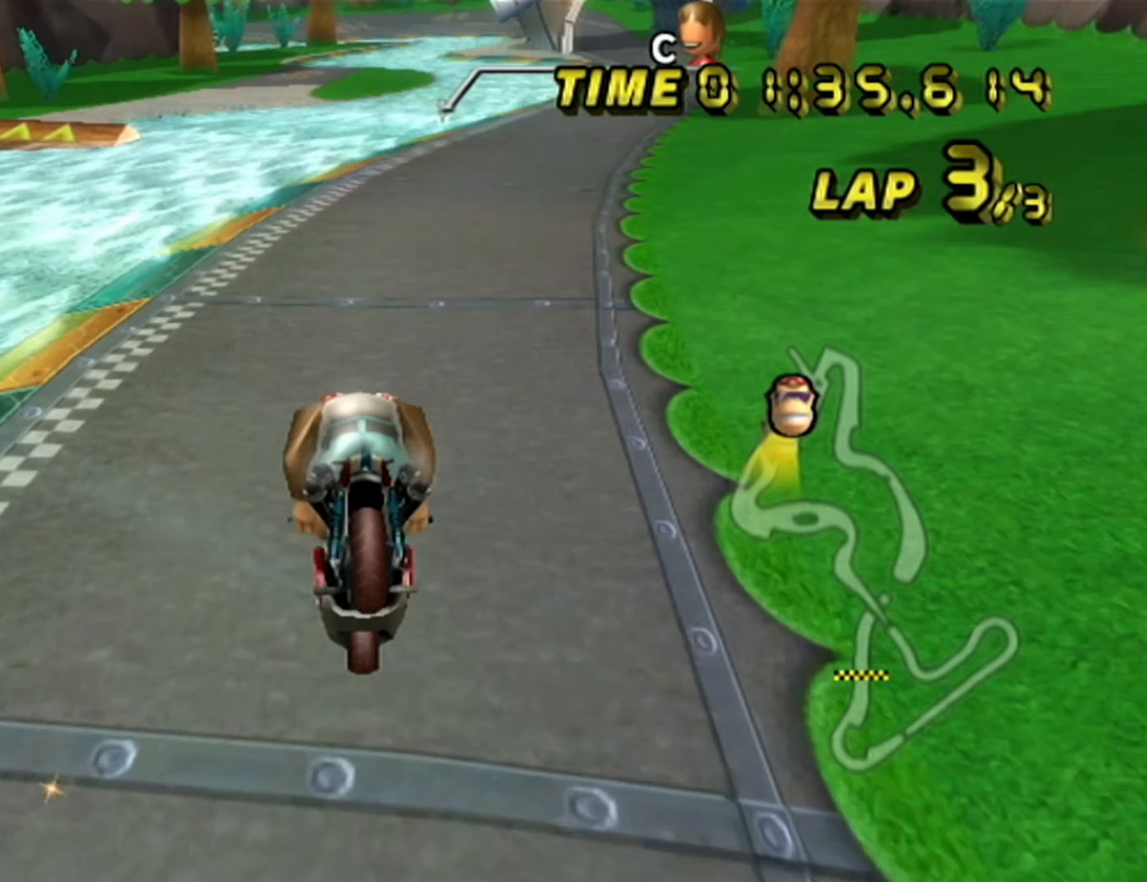
{"dt_ms": 500, "buttons": ["A"], "left_stick": "center", "events": [[83, "left_stick", "right"], [200, "left_stick", "center"]]}
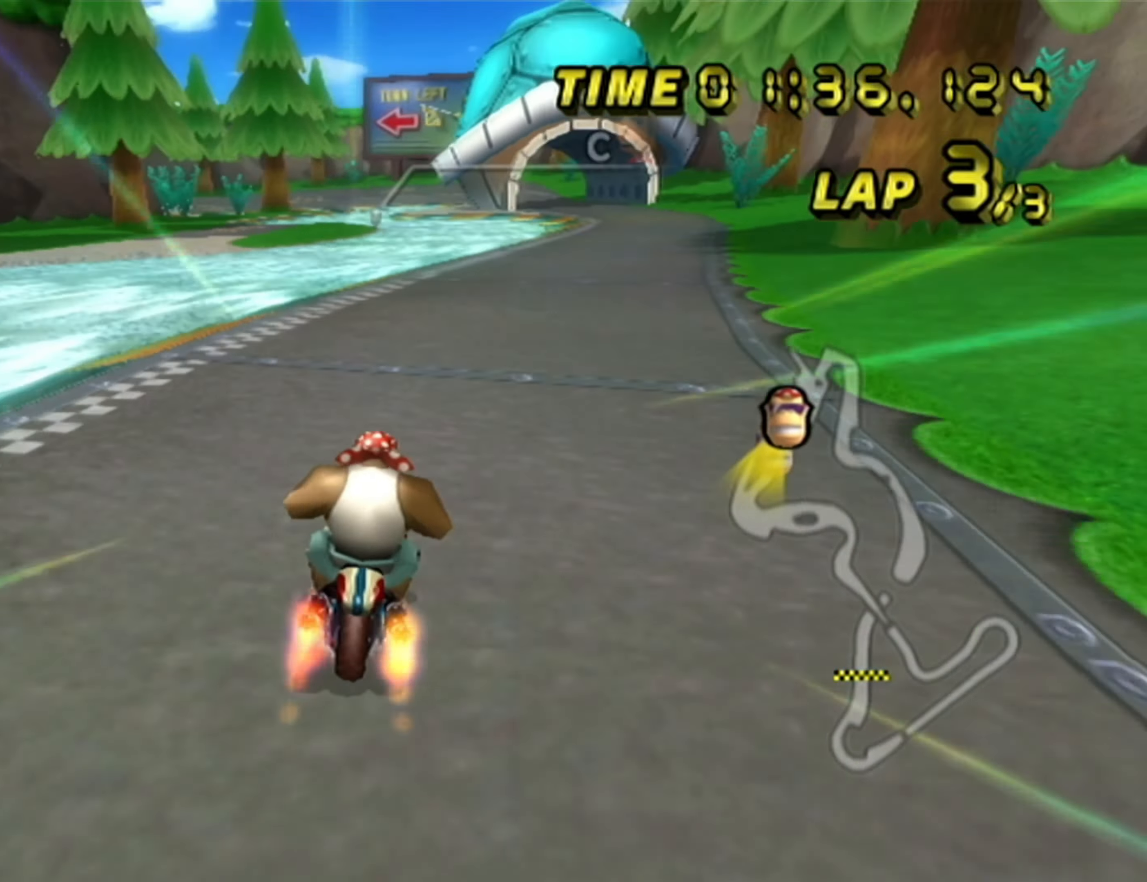
{"dt_ms": 500, "buttons": ["A"], "left_stick": "left", "events": [[50, "left_stick", "left"]]}
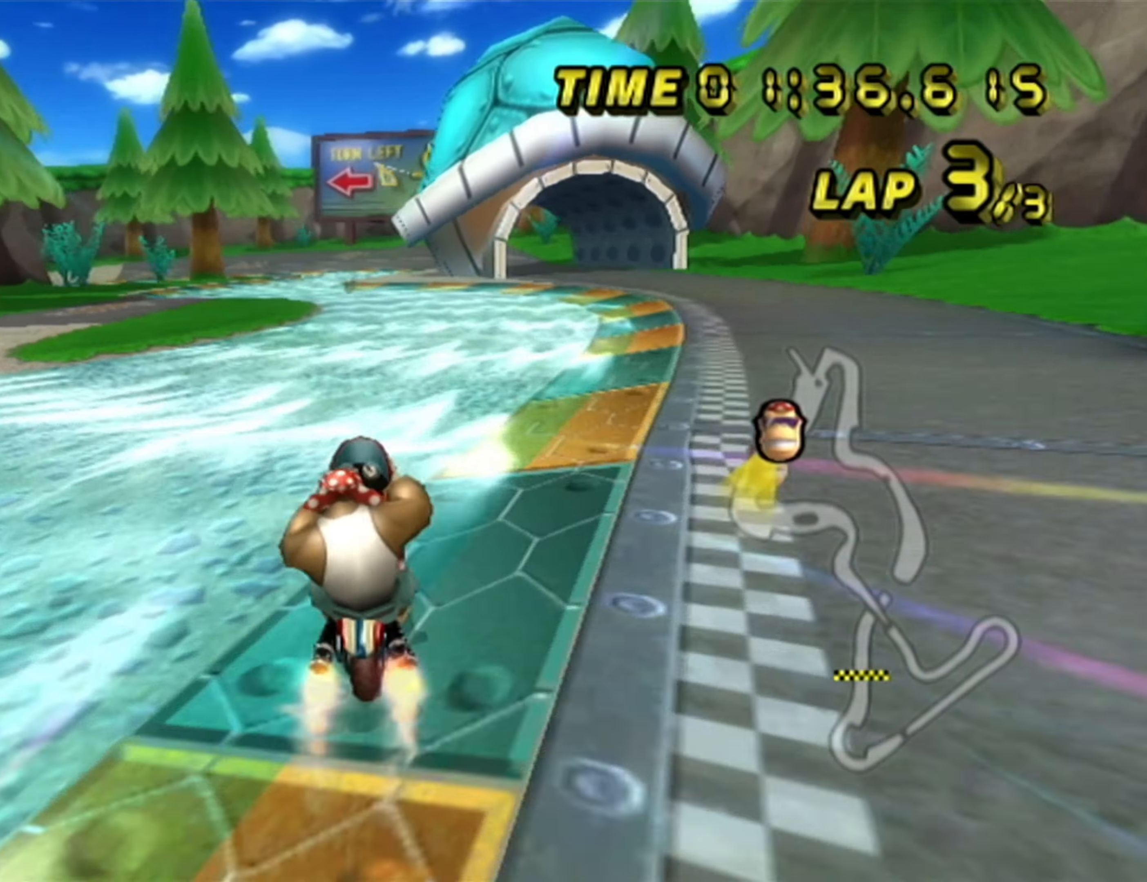
{"dt_ms": 1000, "buttons": ["A"], "left_stick": "center", "events": [[500, "left_stick", "center"]]}
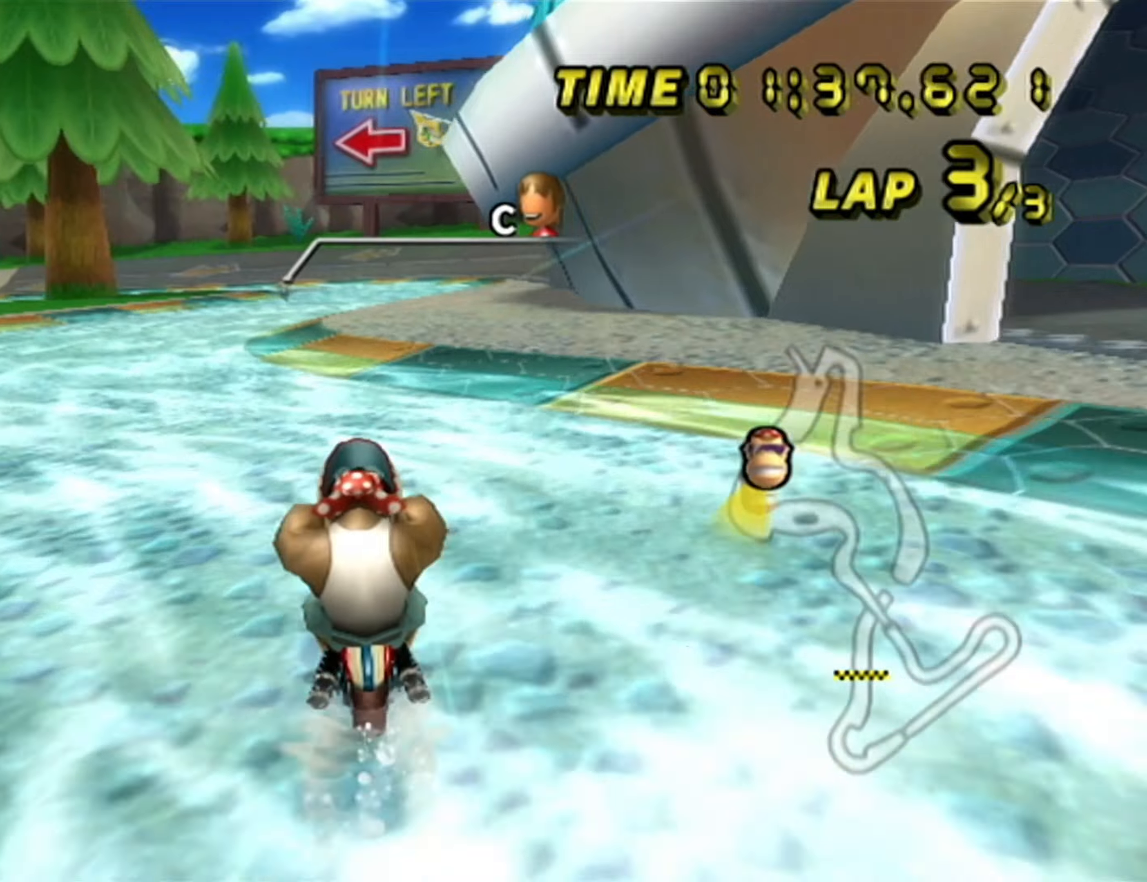
{"dt_ms": 500, "buttons": ["A", "DPAD_UP"], "left_stick": "center"}
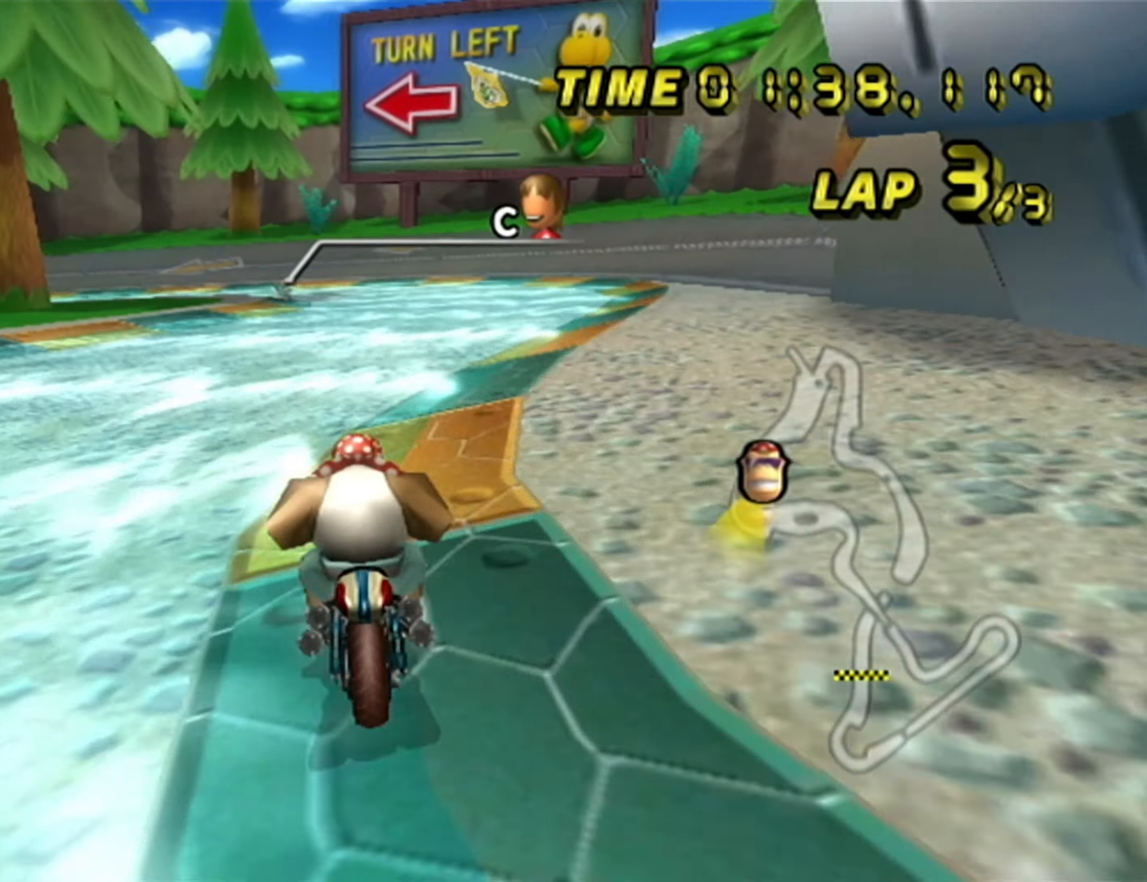
{"dt_ms": 500, "buttons": ["A", "R1"], "left_stick": "left"}